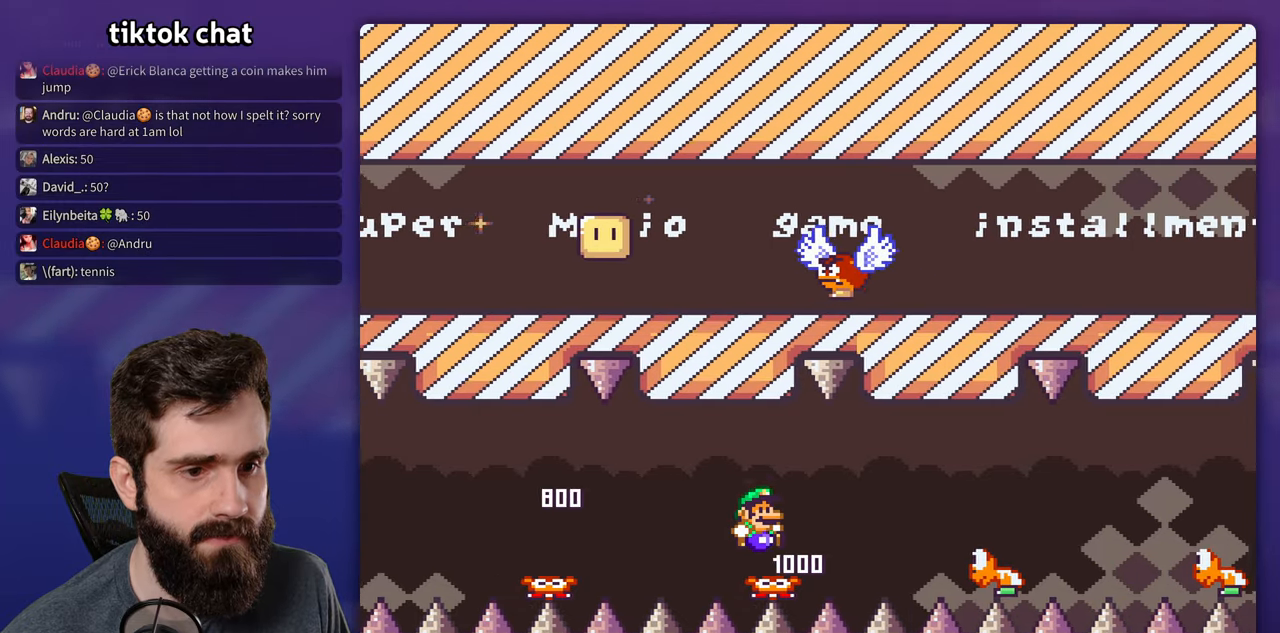
Gameplay with a controller (Nintendo layout); each line is a JSON object with the inputs held at the frame after it. "events" lists button and stick changes between this image and that frame as [ms after this image, input, new state], when the widget could be followed in between. Not read: L3 R3.
{"buttons": ["Y", "DPAD_RIGHT"], "events": [[50, "B", "down"], [384, "B", "up"]]}
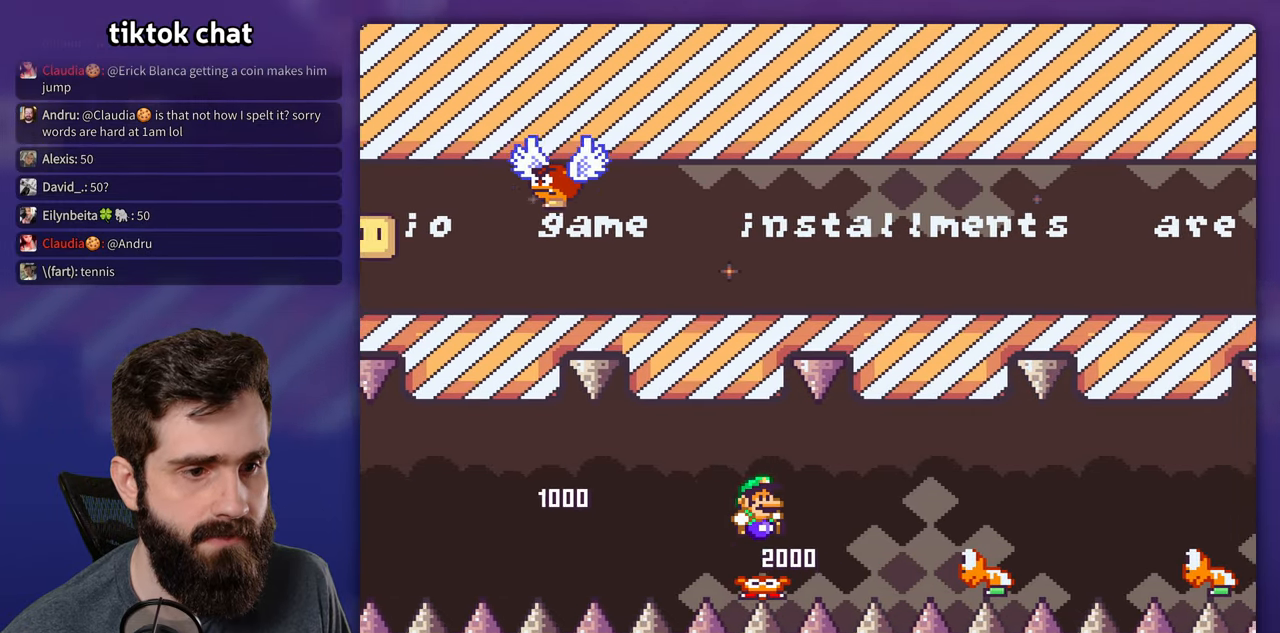
{"buttons": ["Y", "DPAD_RIGHT"], "events": [[34, "B", "down"], [350, "B", "up"]]}
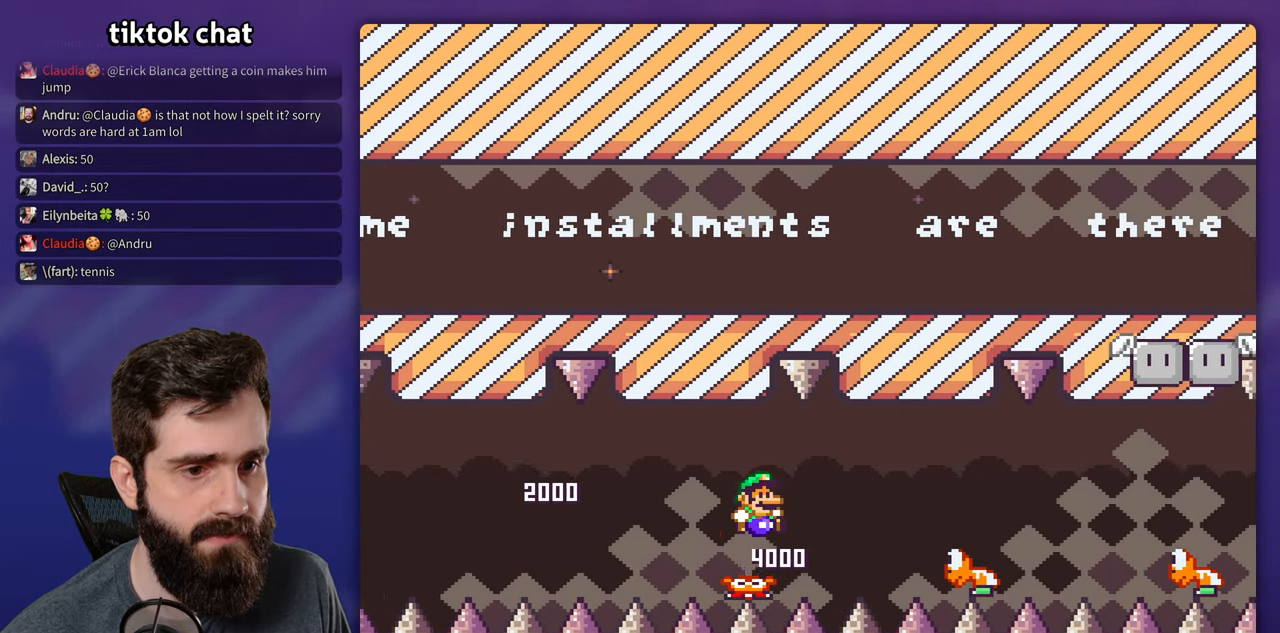
{"buttons": ["B", "Y", "DPAD_RIGHT"], "events": [[17, "B", "down"], [350, "B", "up"], [500, "B", "down"]]}
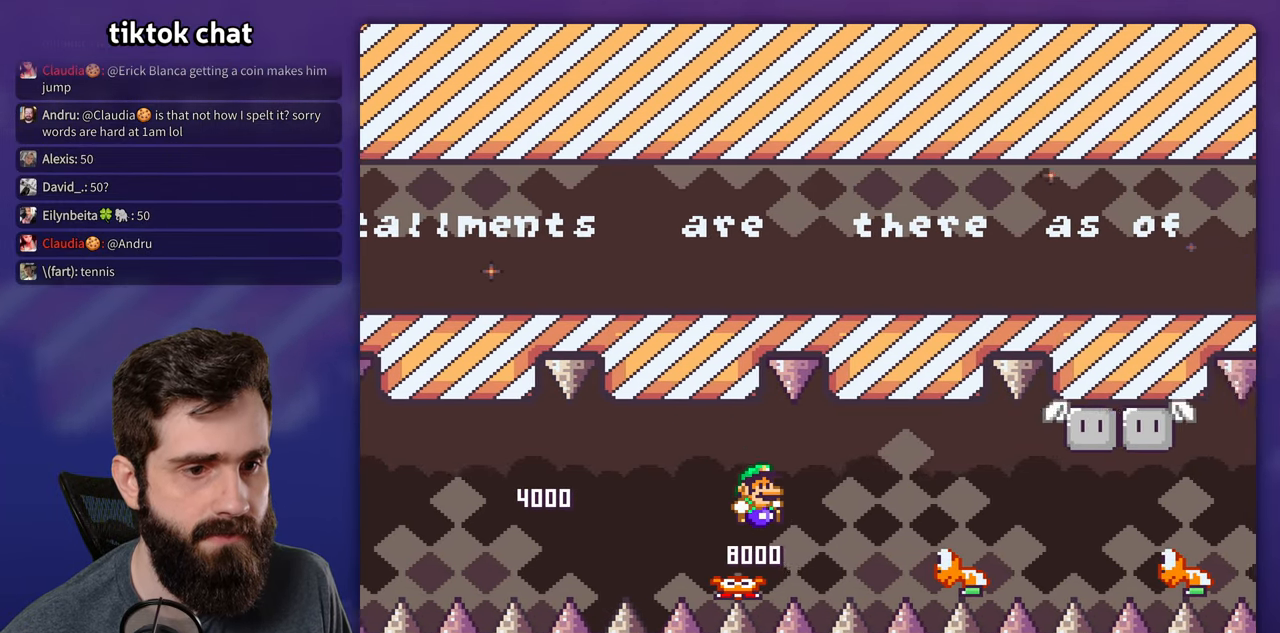
{"buttons": ["B", "Y", "DPAD_RIGHT"], "events": [[334, "B", "up"], [500, "B", "down"]]}
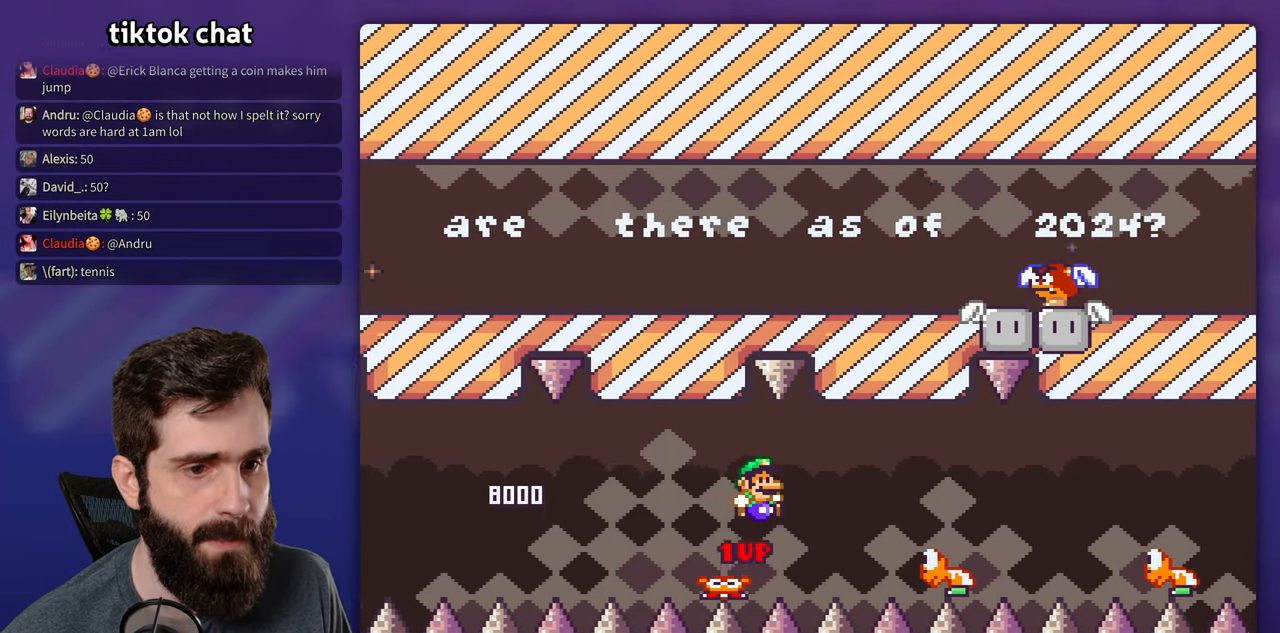
{"buttons": ["B", "Y", "DPAD_RIGHT"], "events": [[317, "B", "up"], [467, "B", "down"]]}
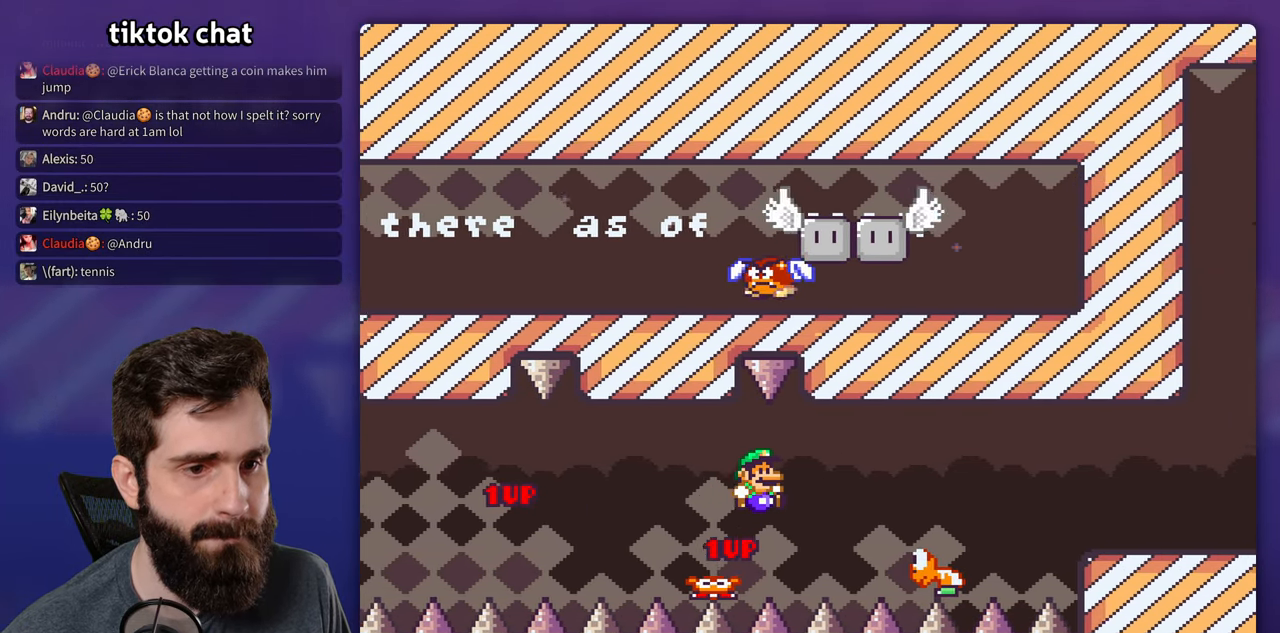
{"buttons": ["B", "Y", "DPAD_RIGHT"], "events": [[250, "B", "up"], [400, "B", "down"]]}
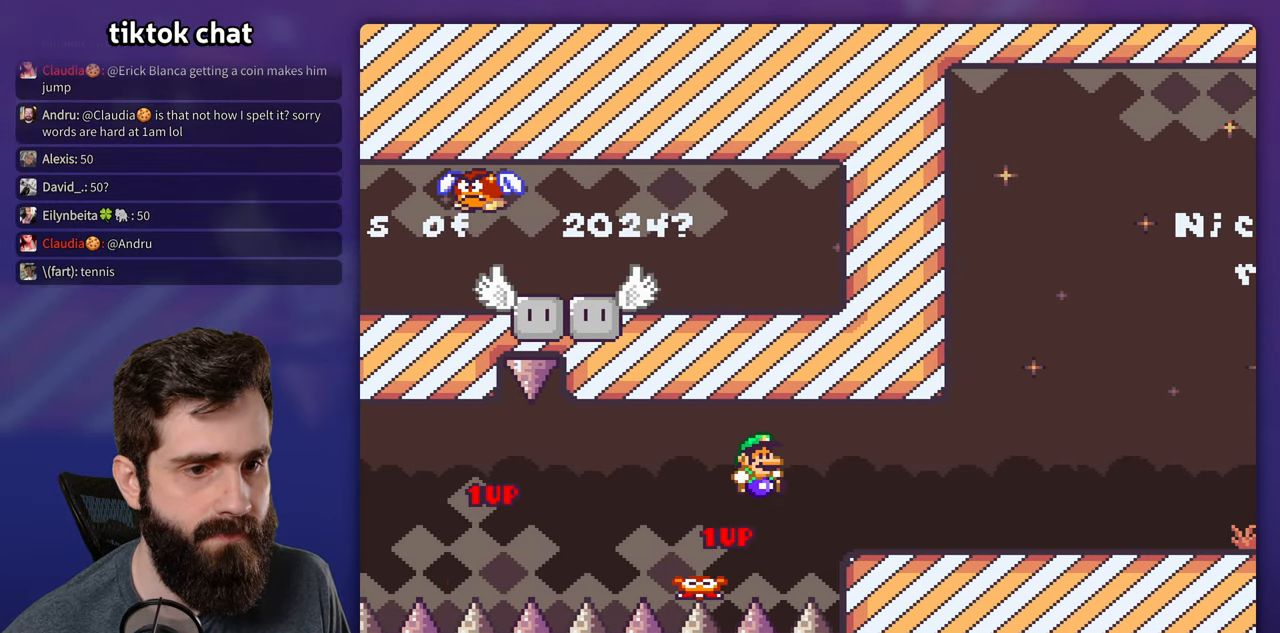
{"buttons": ["Y", "DPAD_RIGHT"], "events": [[300, "B", "up"]]}
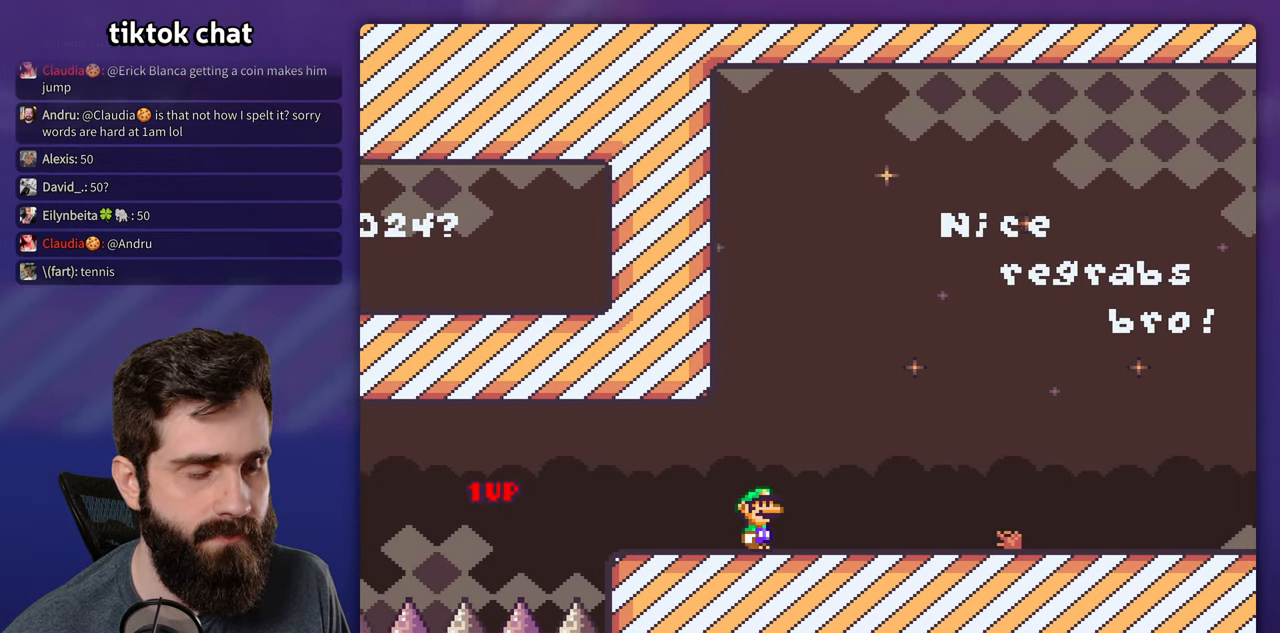
{"buttons": ["Y", "DPAD_RIGHT"], "events": []}
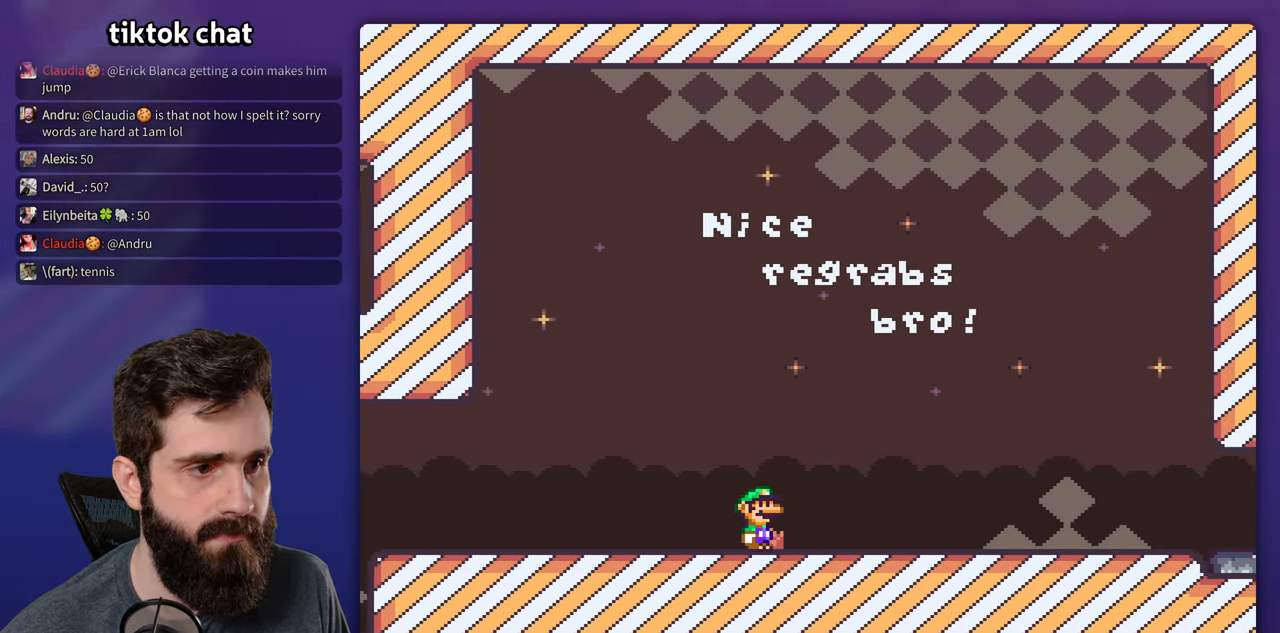
{"buttons": ["Y", "DPAD_RIGHT"], "events": []}
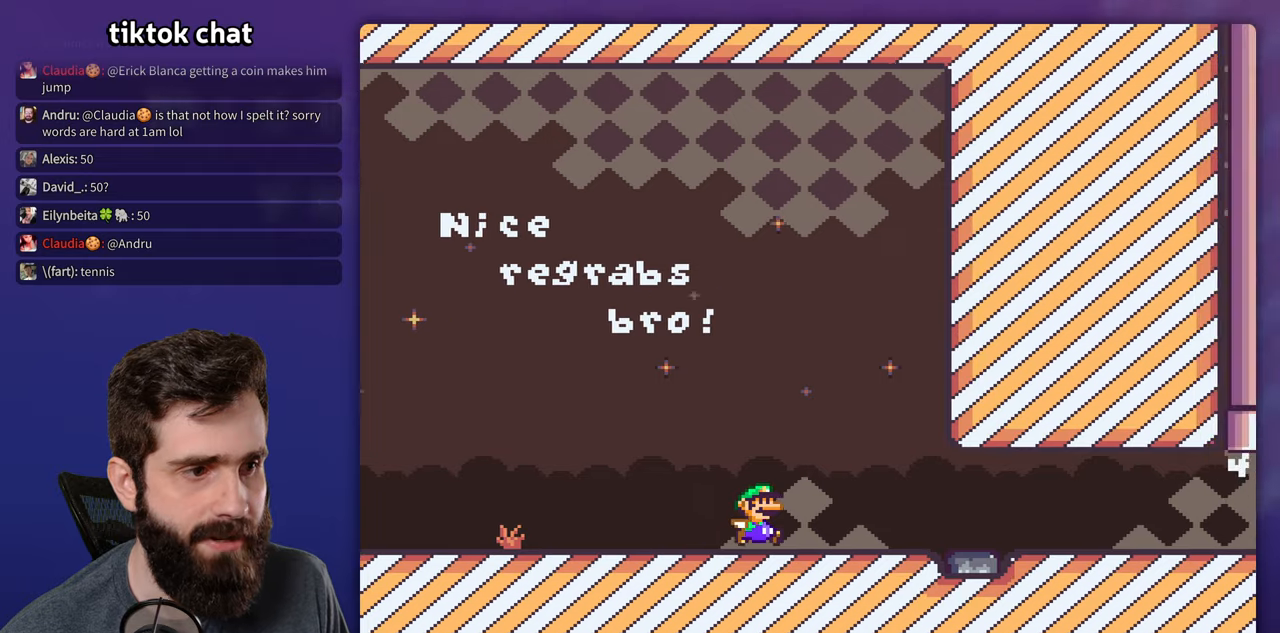
{"buttons": ["Y", "DPAD_RIGHT"], "events": []}
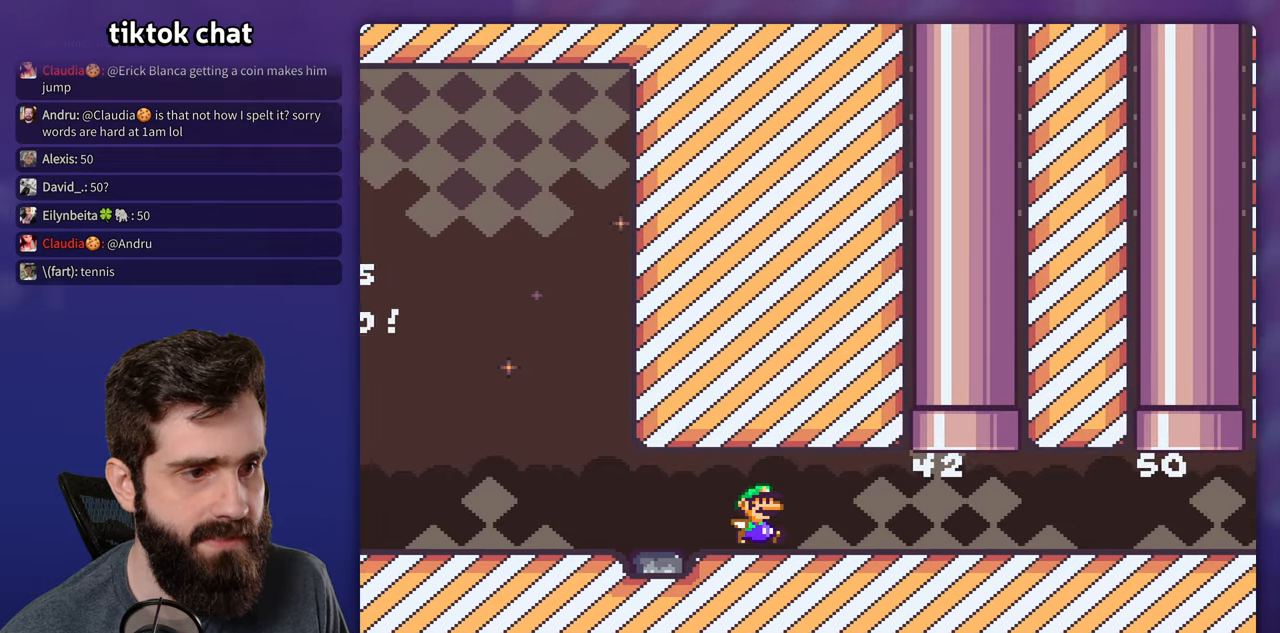
{"buttons": ["Y", "DPAD_RIGHT"], "events": []}
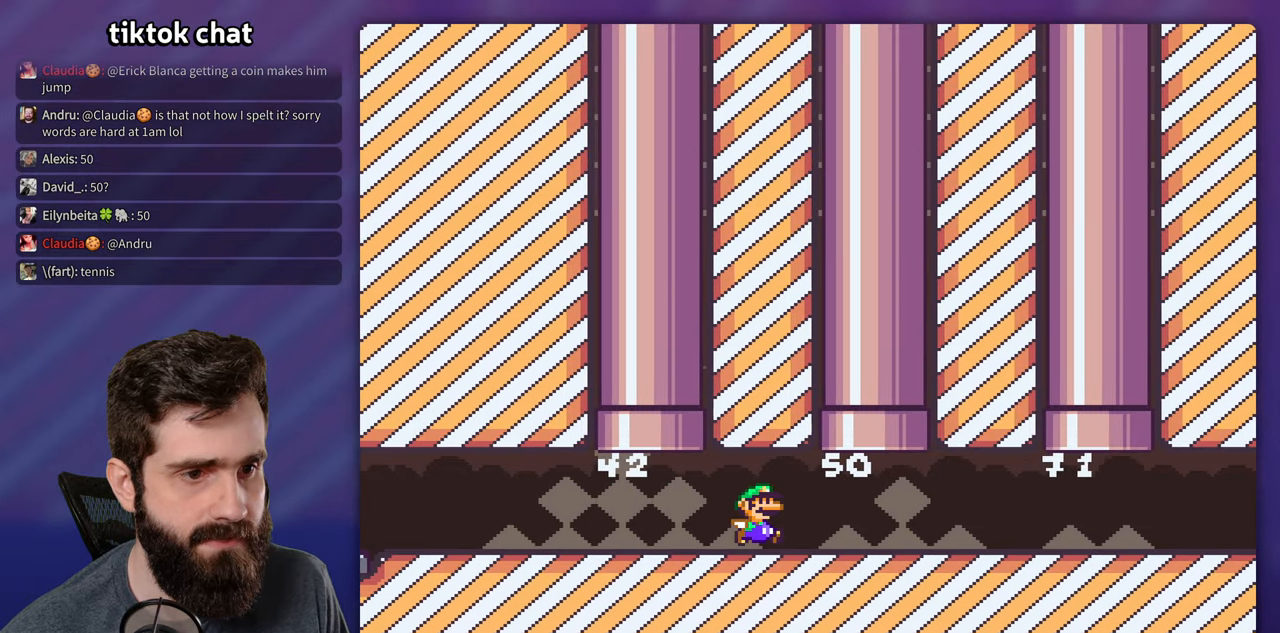
{"buttons": ["B", "Y"], "events": [[116, "DPAD_UP", "down"], [133, "B", "down"], [233, "DPAD_RIGHT", "up"], [433, "DPAD_UP", "up"]]}
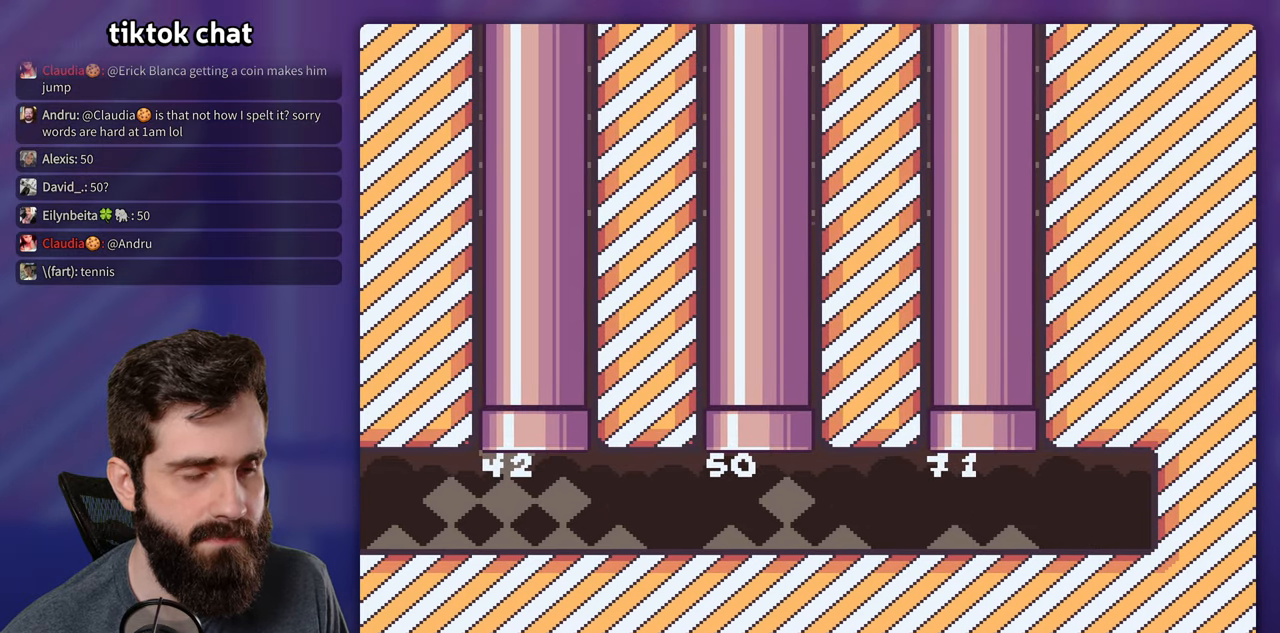
{"buttons": ["Y"], "events": [[66, "B", "up"]]}
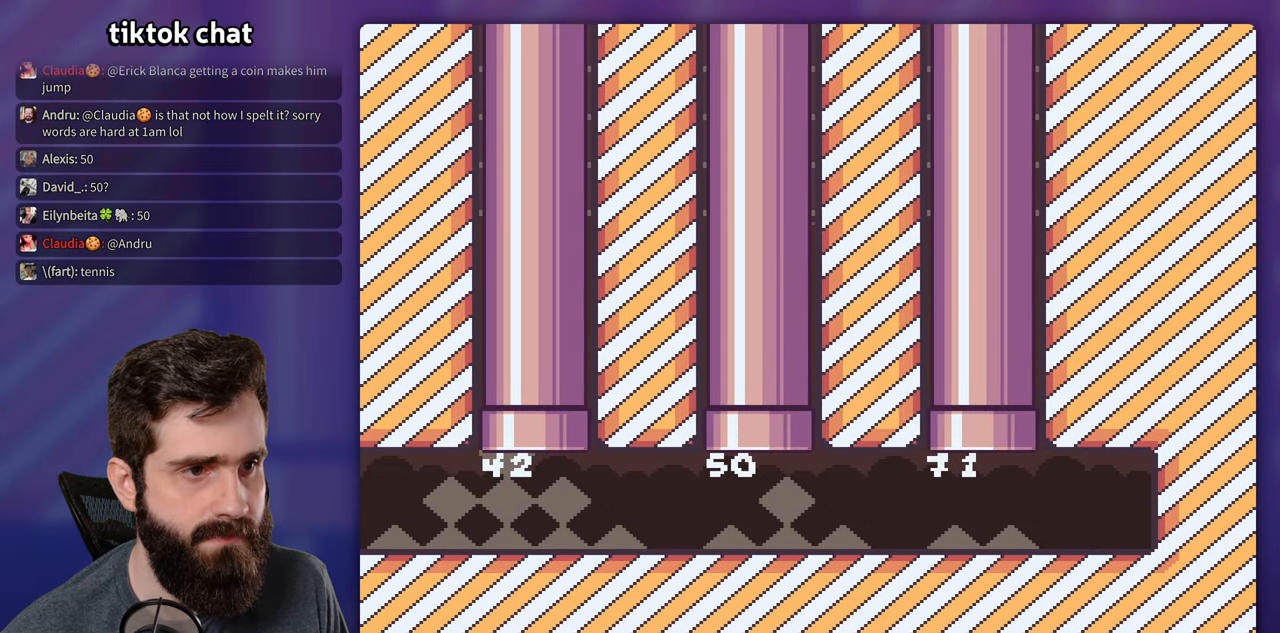
{"buttons": ["Y"], "events": []}
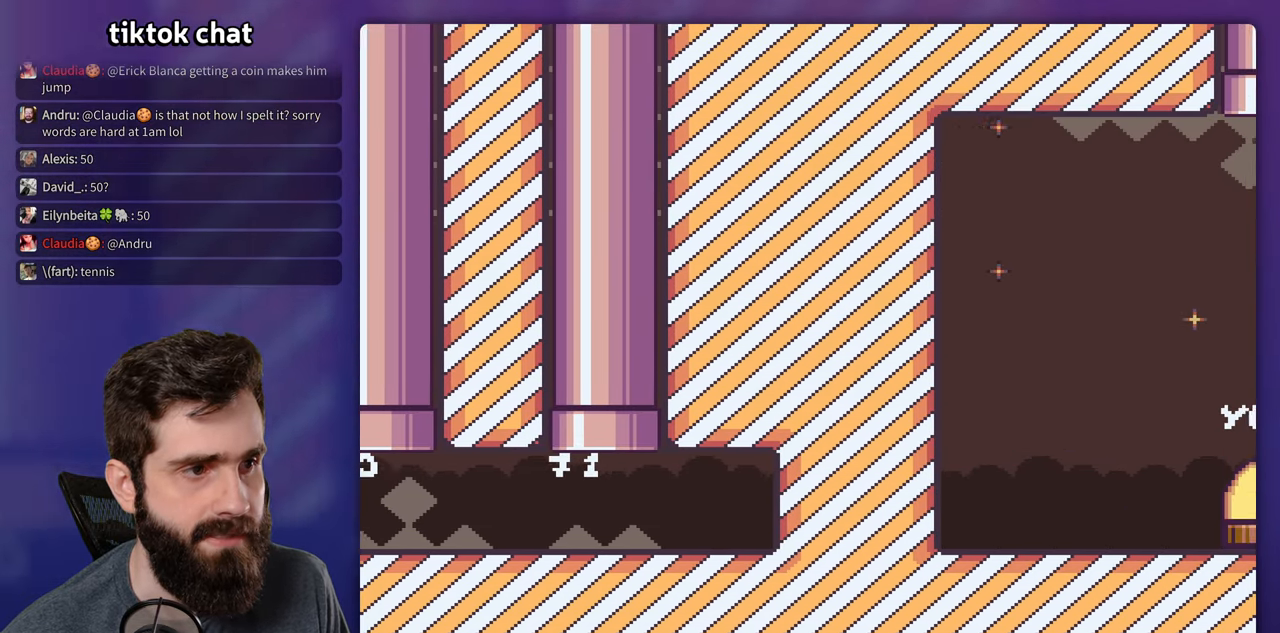
{"buttons": [], "events": [[350, "Y", "up"]]}
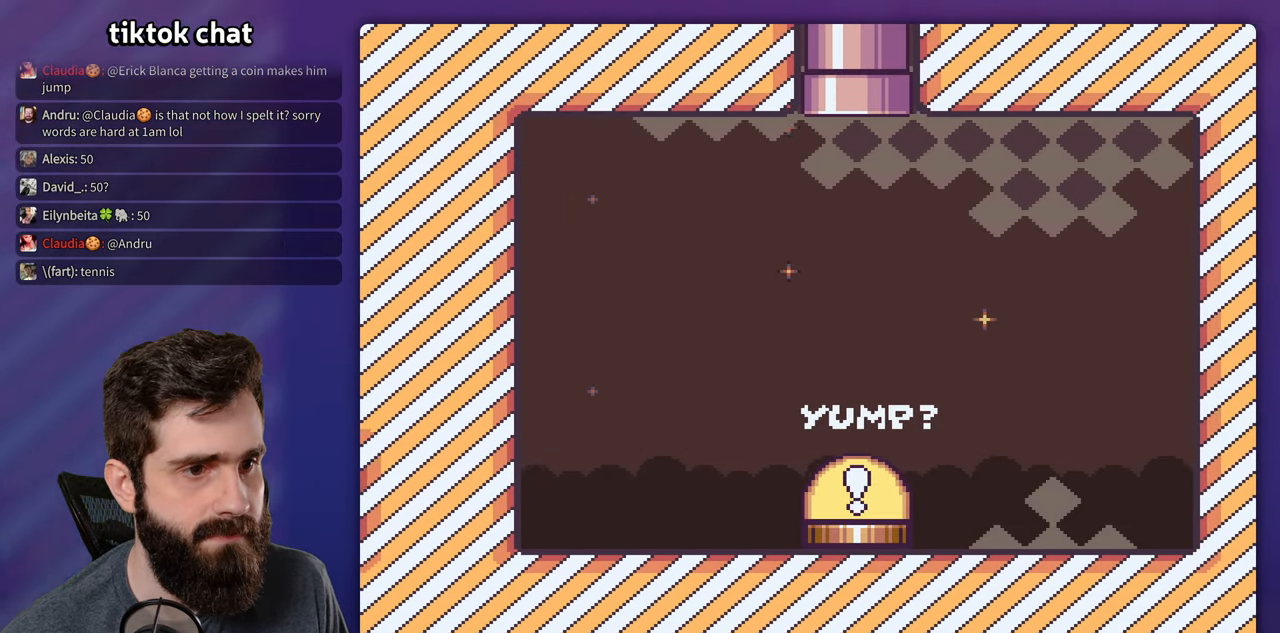
{"buttons": [], "events": []}
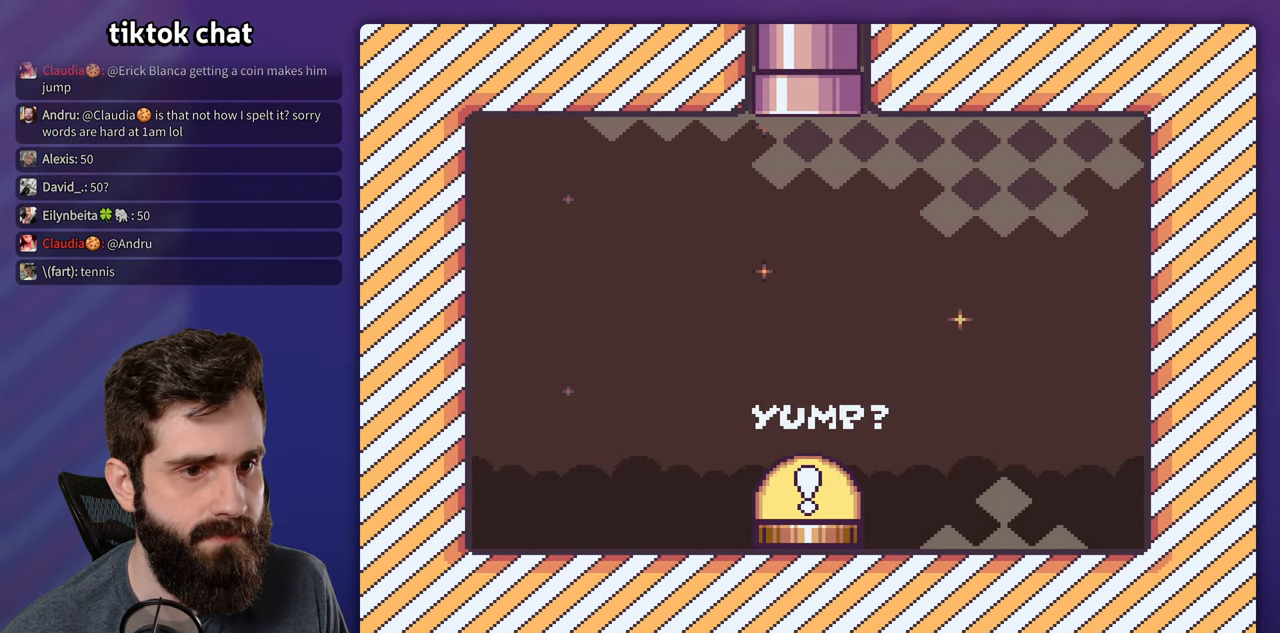
{"buttons": [], "events": []}
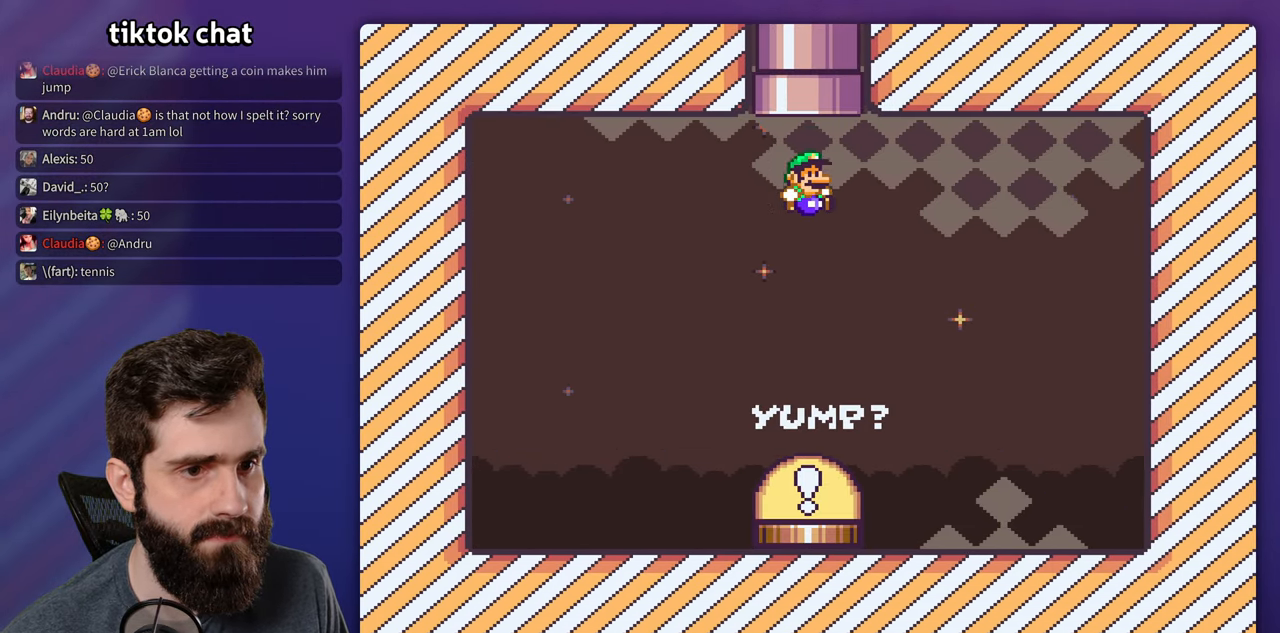
{"buttons": ["B"], "events": [[283, "B", "down"]]}
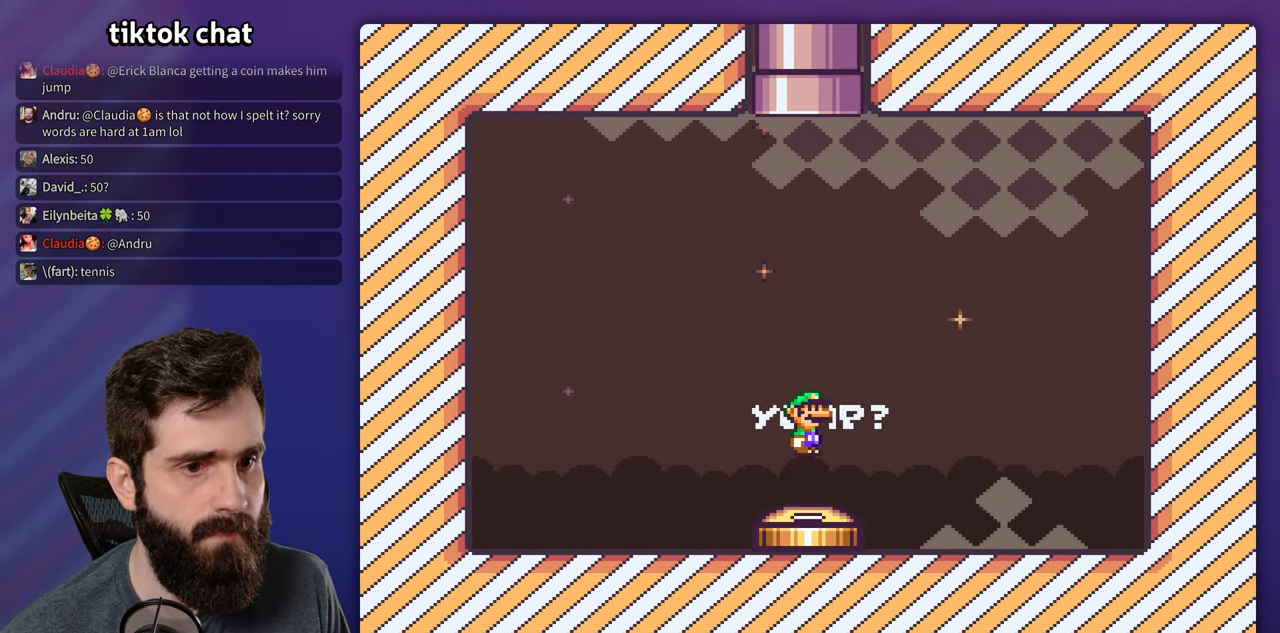
{"buttons": [], "events": [[216, "B", "up"]]}